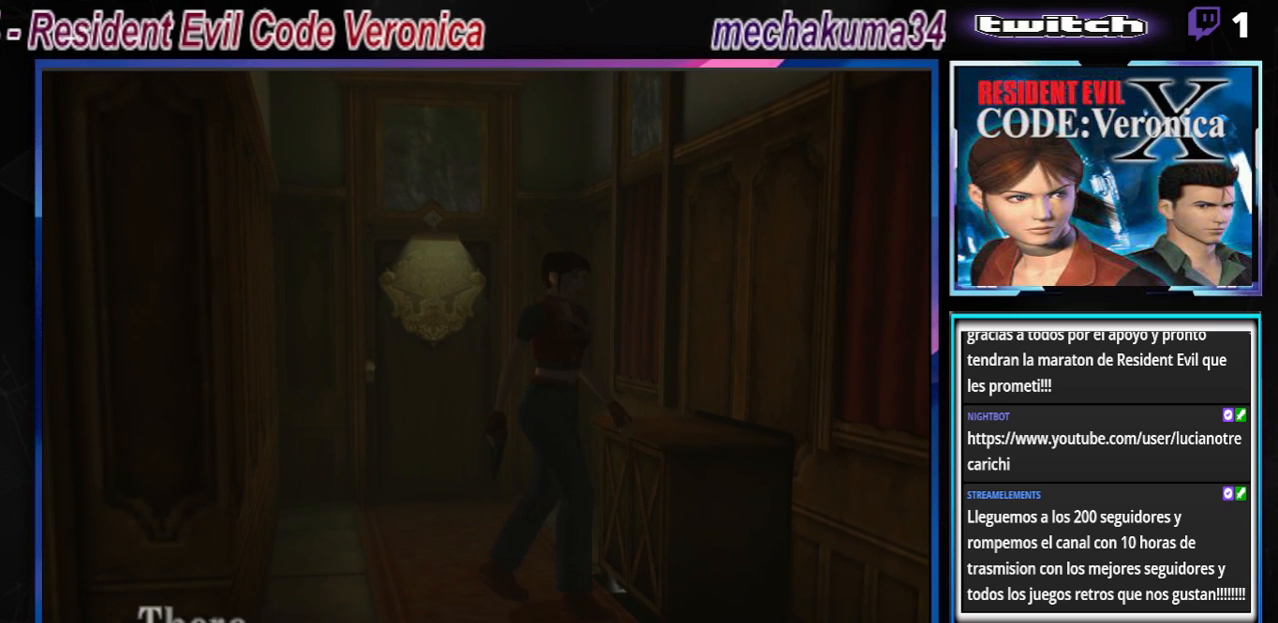
Gameplay with a controller (Xbox layout); each line is a JSON object with the inputs held at the frame after it. "events" lists button and stick changes between this image and that frame as [ms after this image, input, new state], when the widget could be followed in between. Not read: L3 R3 right_stick.
{"buttons": [], "left_stick": "center", "events": [[133, "A", "down"], [200, "A", "up"], [300, "A", "down"], [300, "left_stick", "center"], [367, "A", "up"]]}
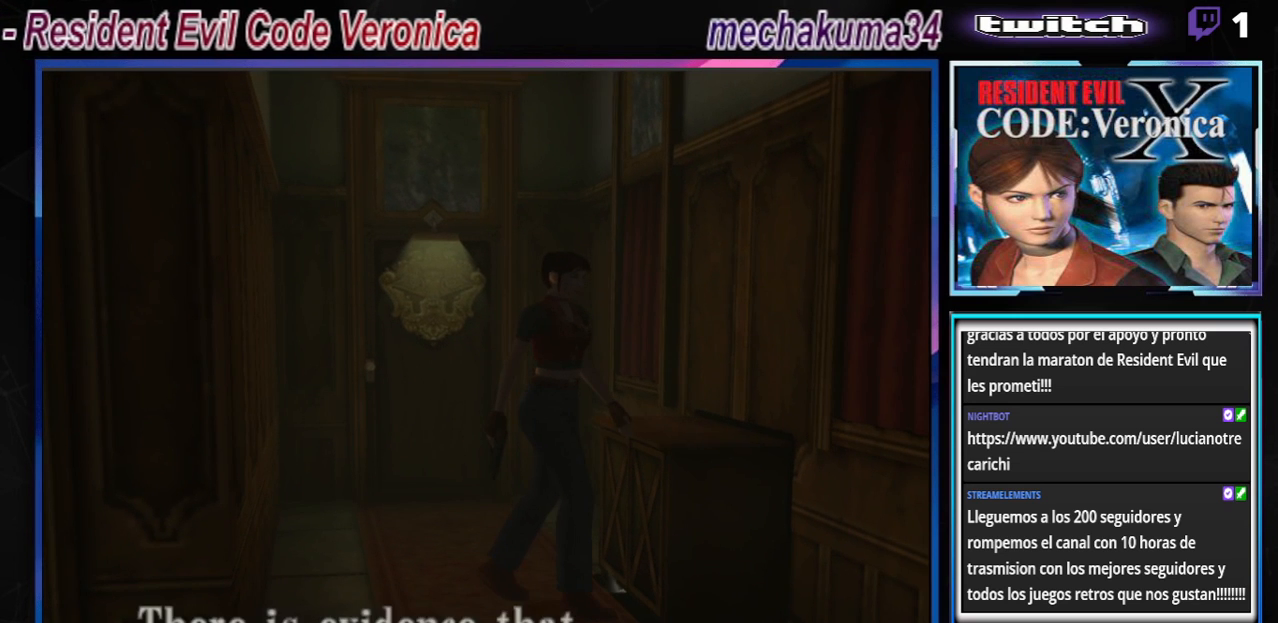
{"buttons": [], "left_stick": "left", "events": [[233, "left_stick", "left"], [267, "A", "down"], [367, "A", "up"]]}
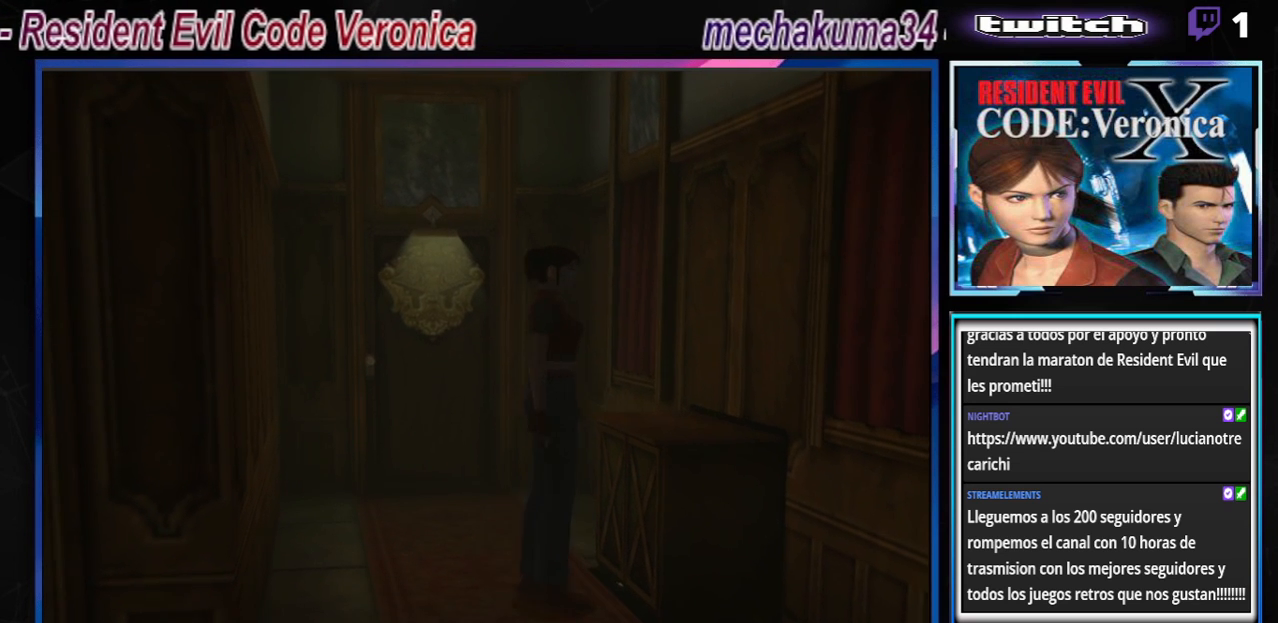
{"buttons": [], "left_stick": "center", "events": [[200, "A", "down"], [233, "left_stick", "center"], [300, "A", "up"]]}
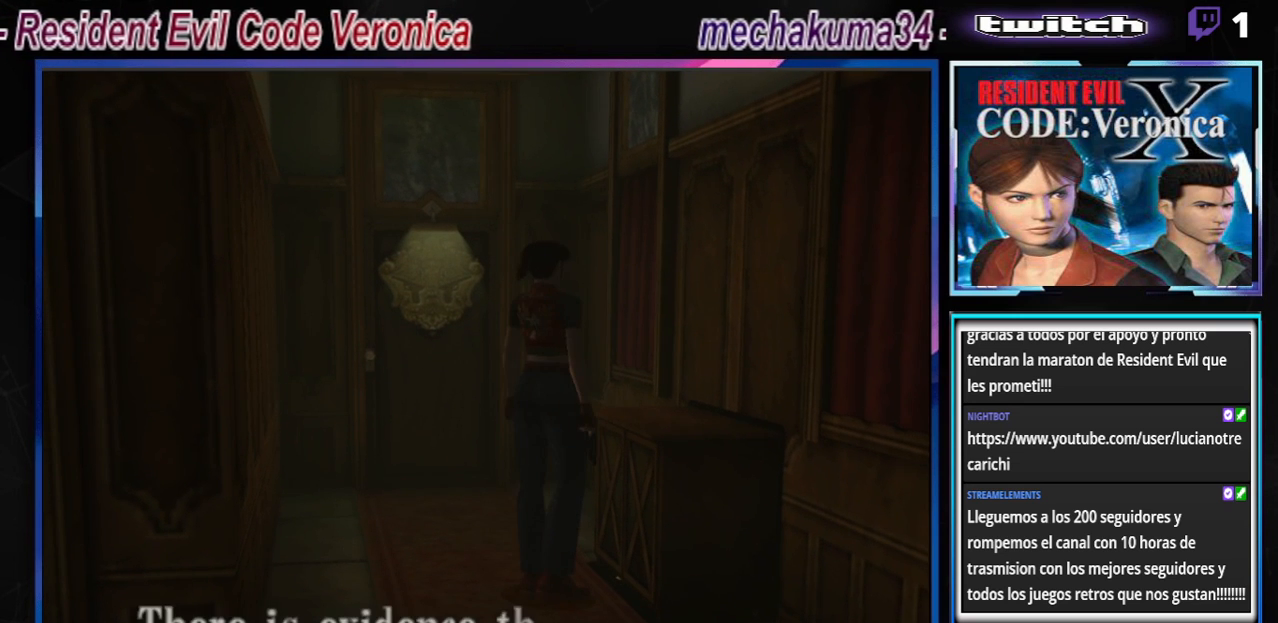
{"buttons": [], "left_stick": "right", "events": [[67, "left_stick", "up-right"], [167, "A", "down"], [300, "A", "up"], [333, "left_stick", "right"]]}
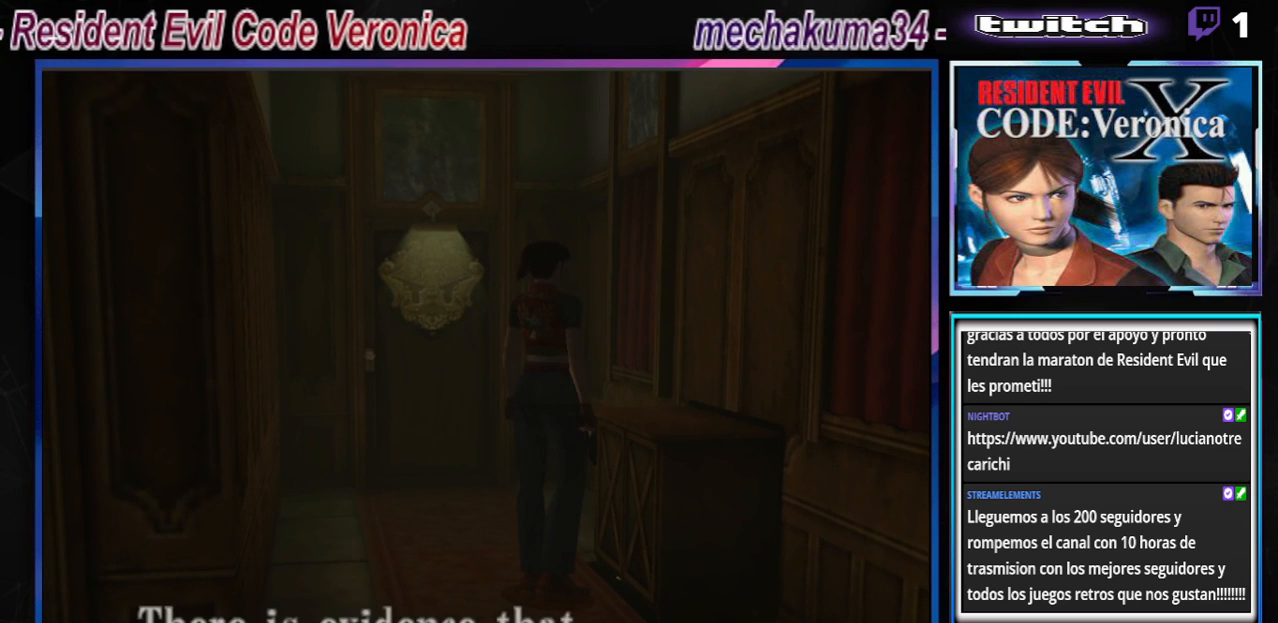
{"buttons": ["B"], "left_stick": "up-left", "events": [[67, "A", "down"], [167, "A", "up"], [233, "left_stick", "up"], [300, "left_stick", "up-left"], [400, "B", "down"]]}
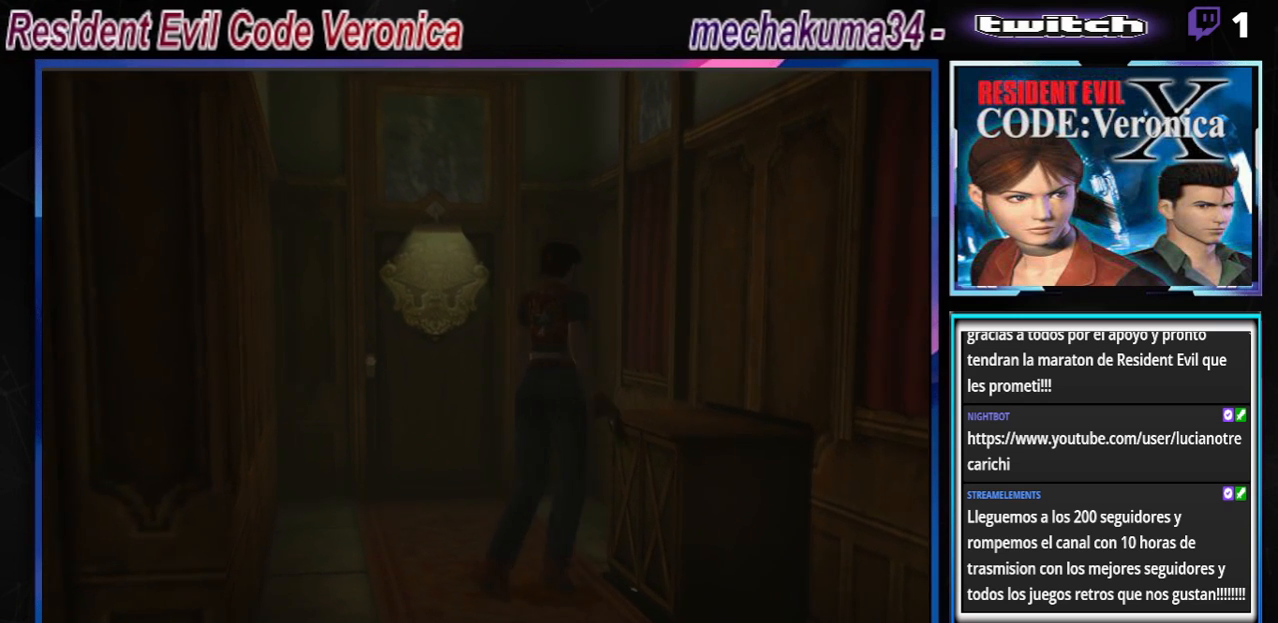
{"buttons": [], "left_stick": "right", "events": [[233, "left_stick", "right"], [267, "B", "up"]]}
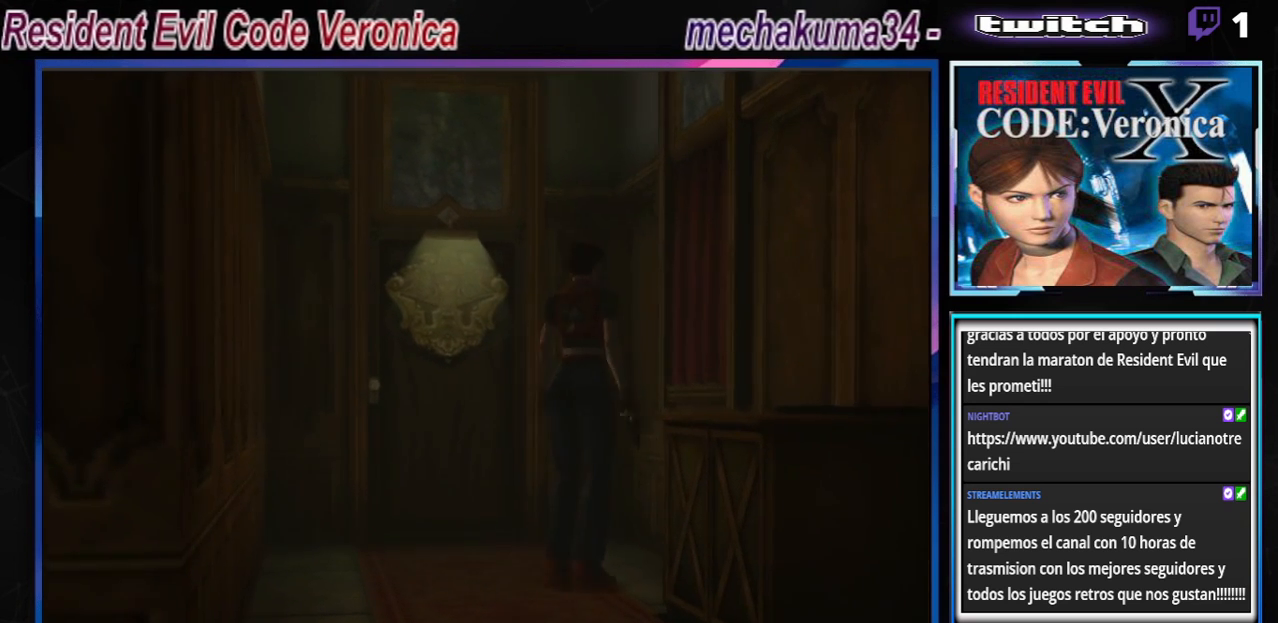
{"buttons": [], "left_stick": "right", "events": [[33, "B", "down"], [400, "B", "up"]]}
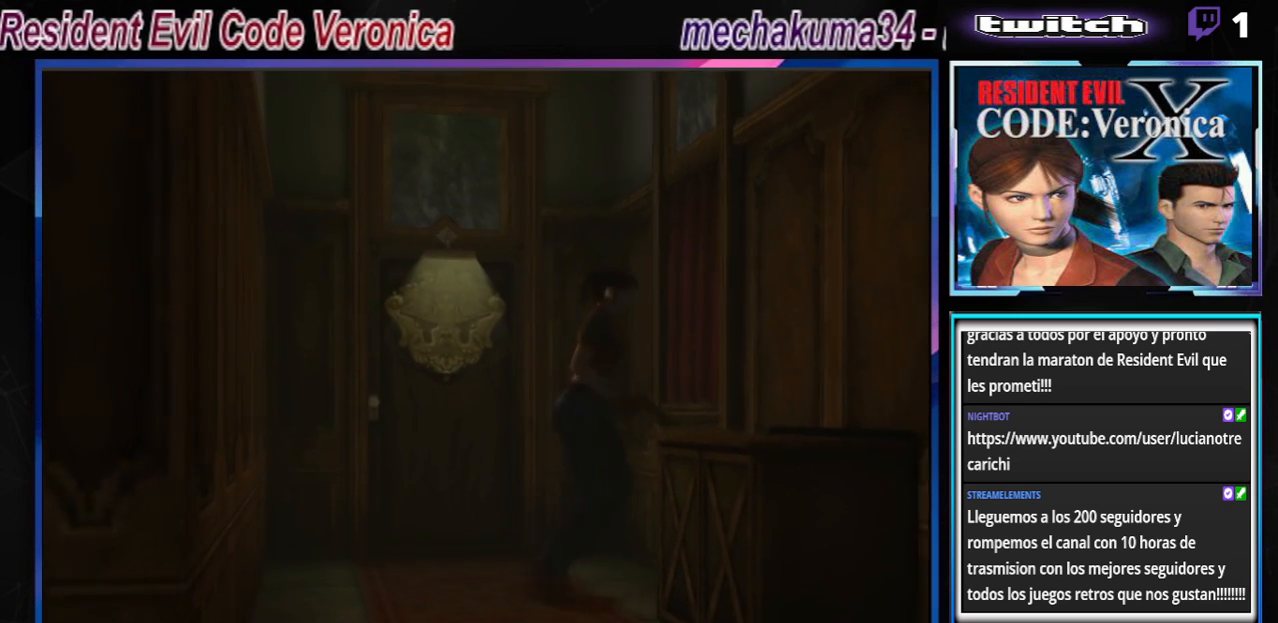
{"buttons": [], "left_stick": "up-right", "events": [[433, "left_stick", "up-right"]]}
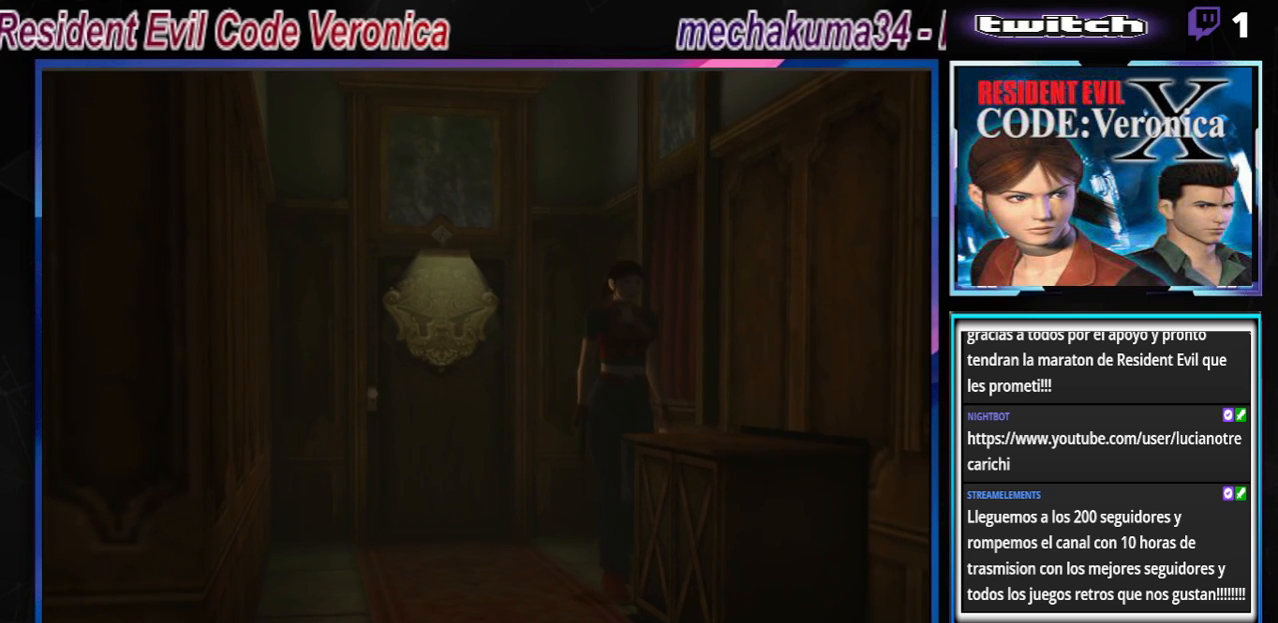
{"buttons": [], "left_stick": "up-left", "events": [[300, "left_stick", "up"], [500, "left_stick", "up-left"]]}
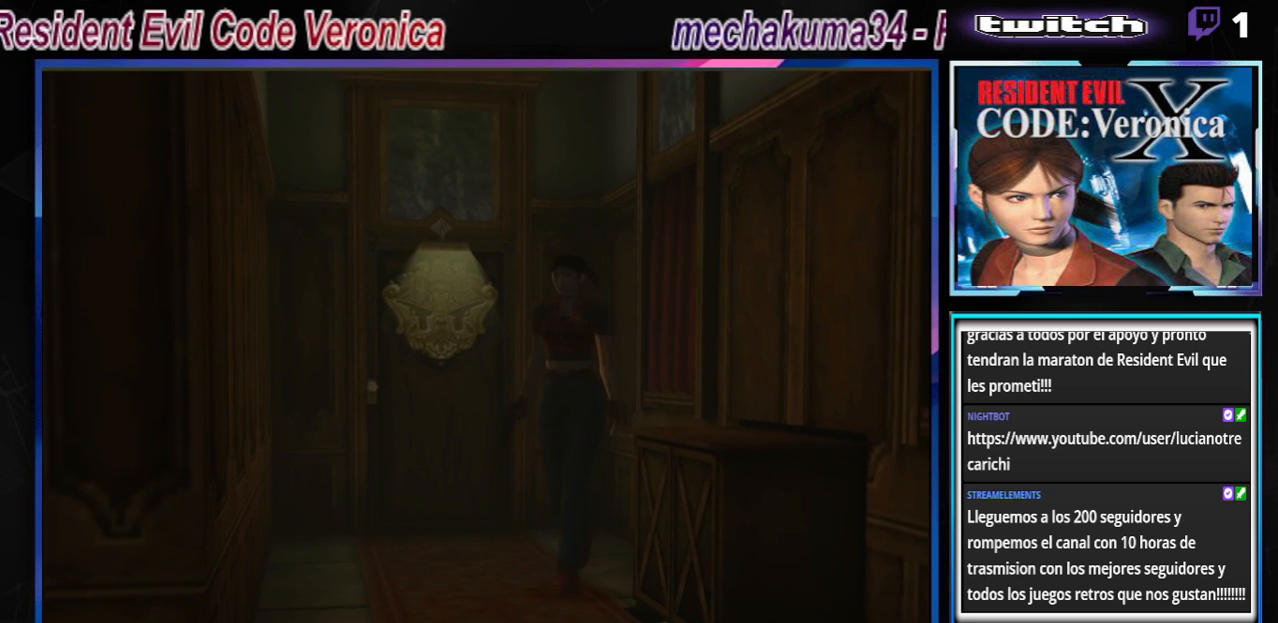
{"buttons": [], "left_stick": "left", "events": [[133, "left_stick", "left"]]}
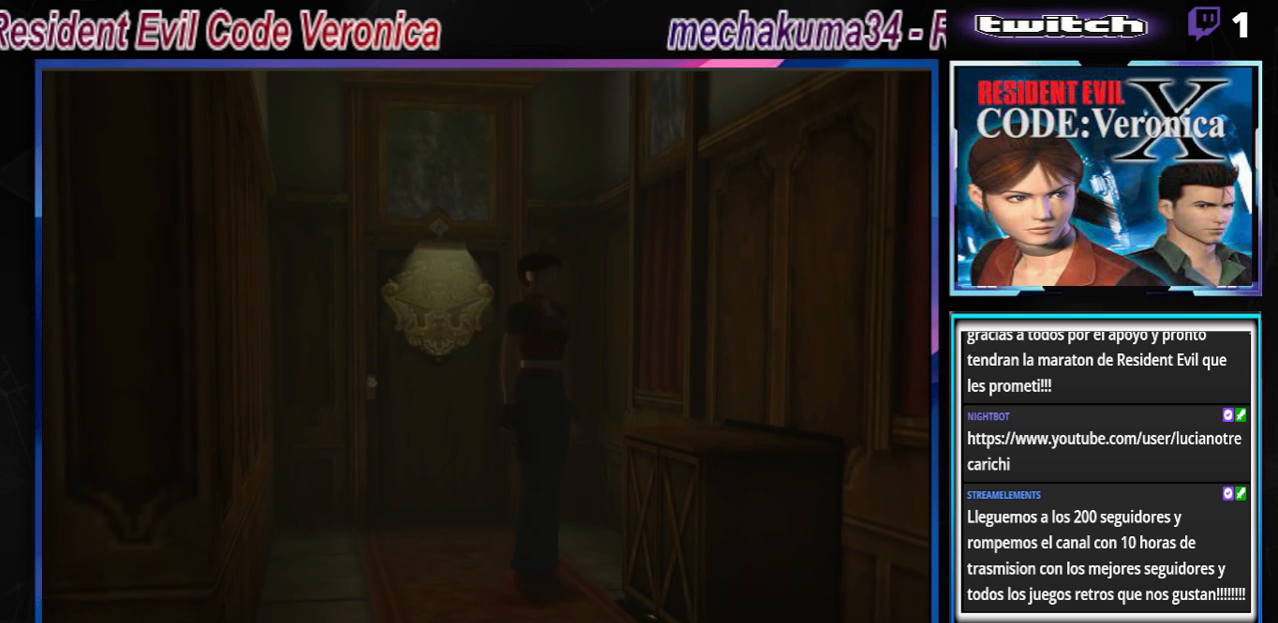
{"buttons": ["B"], "left_stick": "up", "events": [[333, "B", "down"], [500, "left_stick", "up"]]}
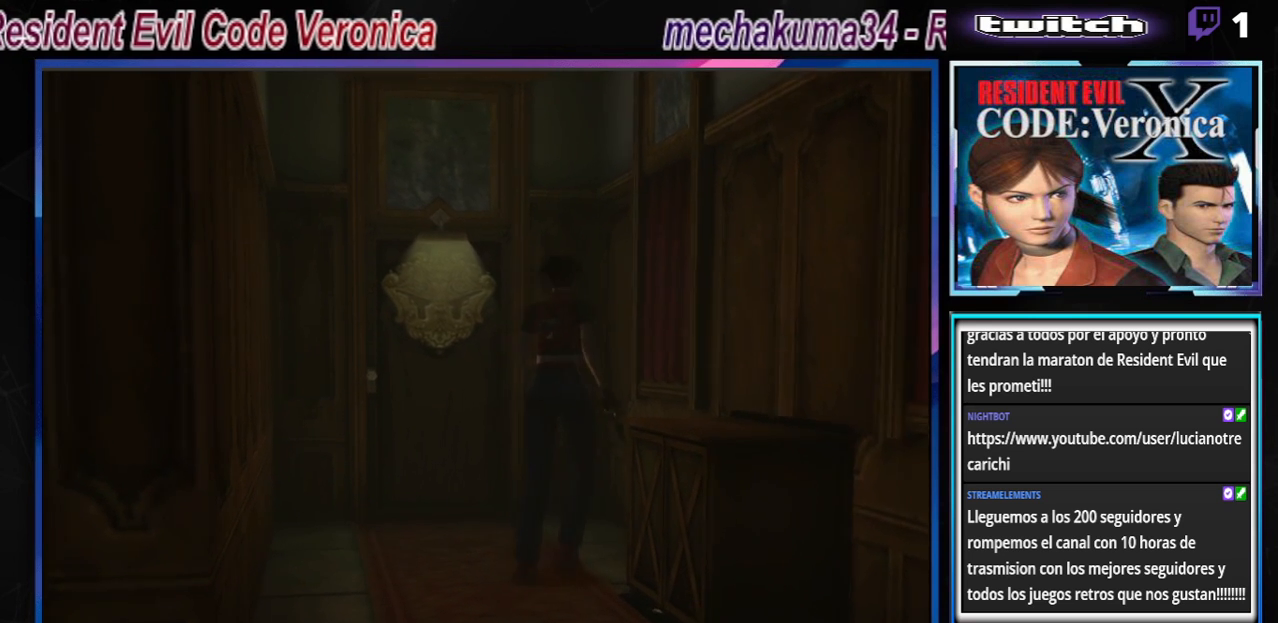
{"buttons": ["B"], "left_stick": "right", "events": [[67, "left_stick", "up-right"], [200, "B", "up"], [233, "left_stick", "right"], [467, "B", "down"]]}
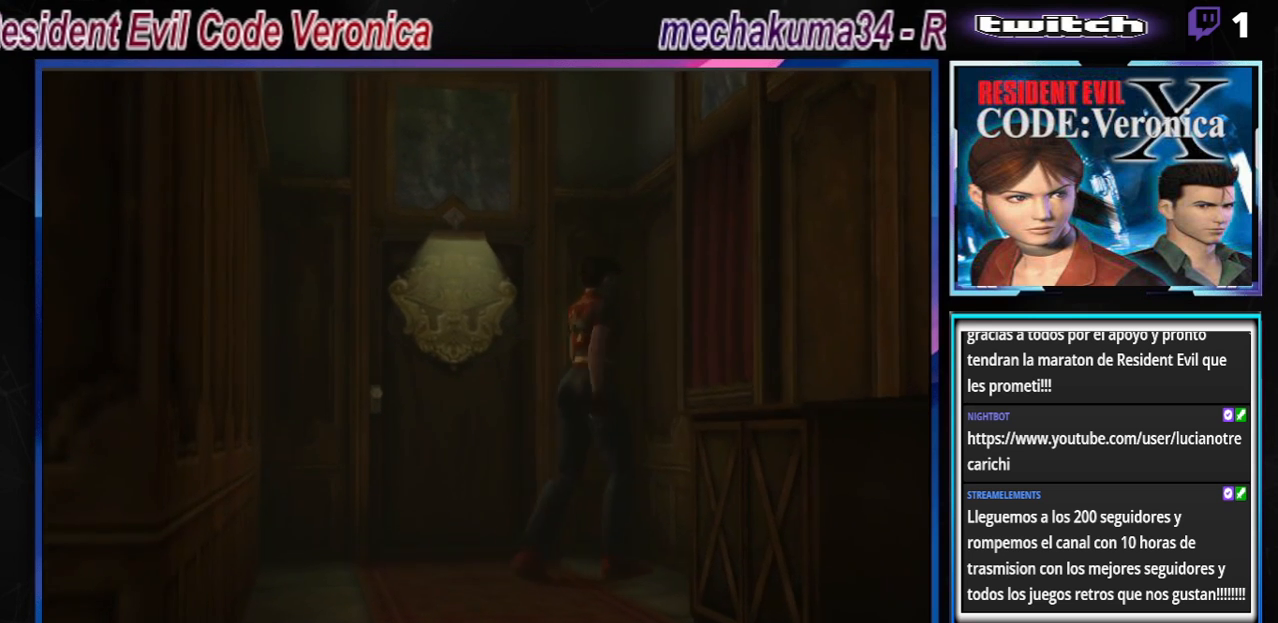
{"buttons": [], "left_stick": "up-right", "events": [[300, "left_stick", "up-right"], [367, "B", "up"]]}
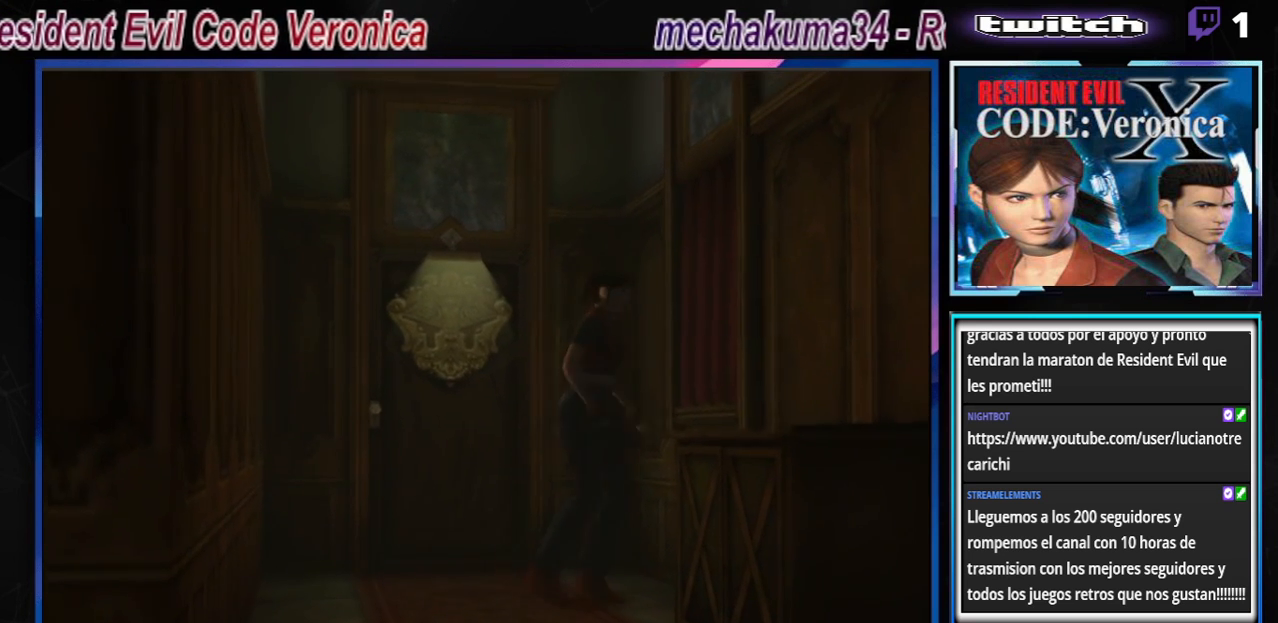
{"buttons": [], "left_stick": "up-right", "events": []}
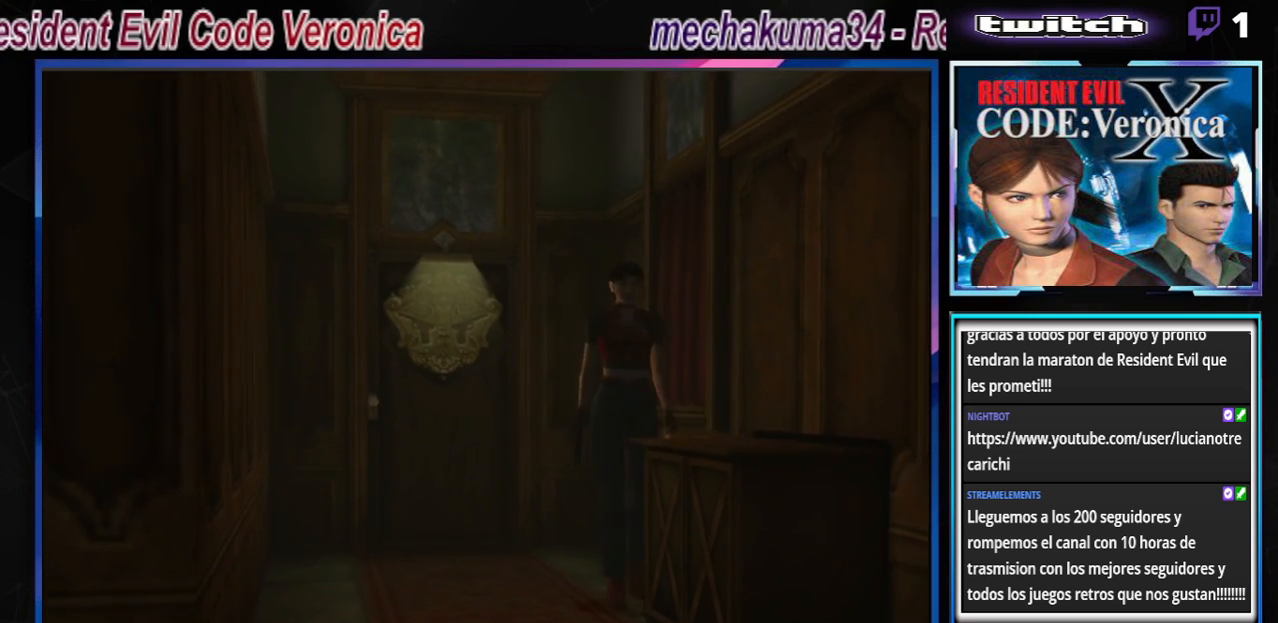
{"buttons": [], "left_stick": "up-left", "events": [[133, "left_stick", "up"], [367, "left_stick", "up-left"]]}
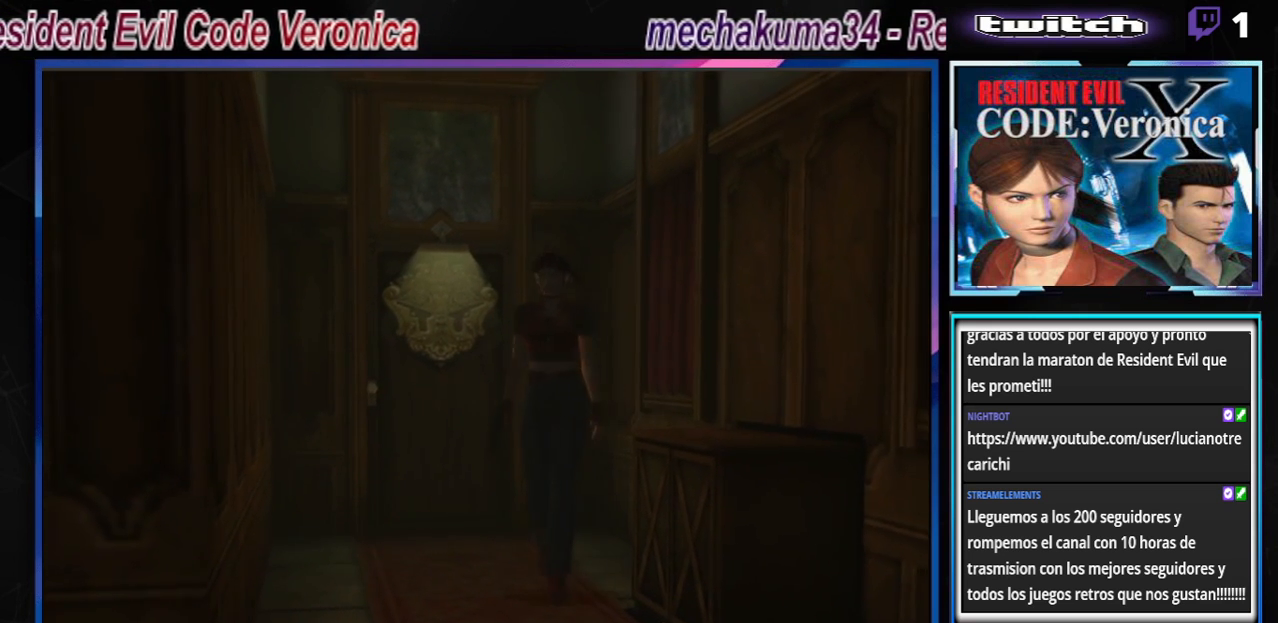
{"buttons": ["B"], "left_stick": "left", "events": [[100, "left_stick", "left"], [467, "B", "down"]]}
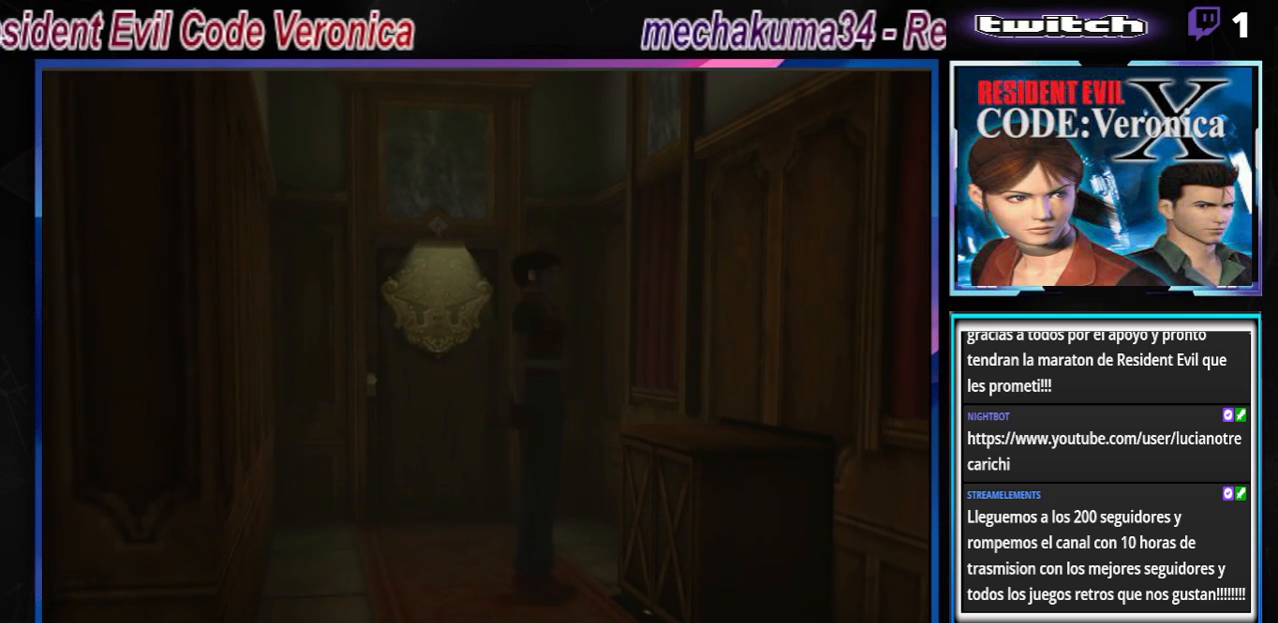
{"buttons": ["B"], "left_stick": "right", "events": [[367, "left_stick", "up"], [433, "left_stick", "right"]]}
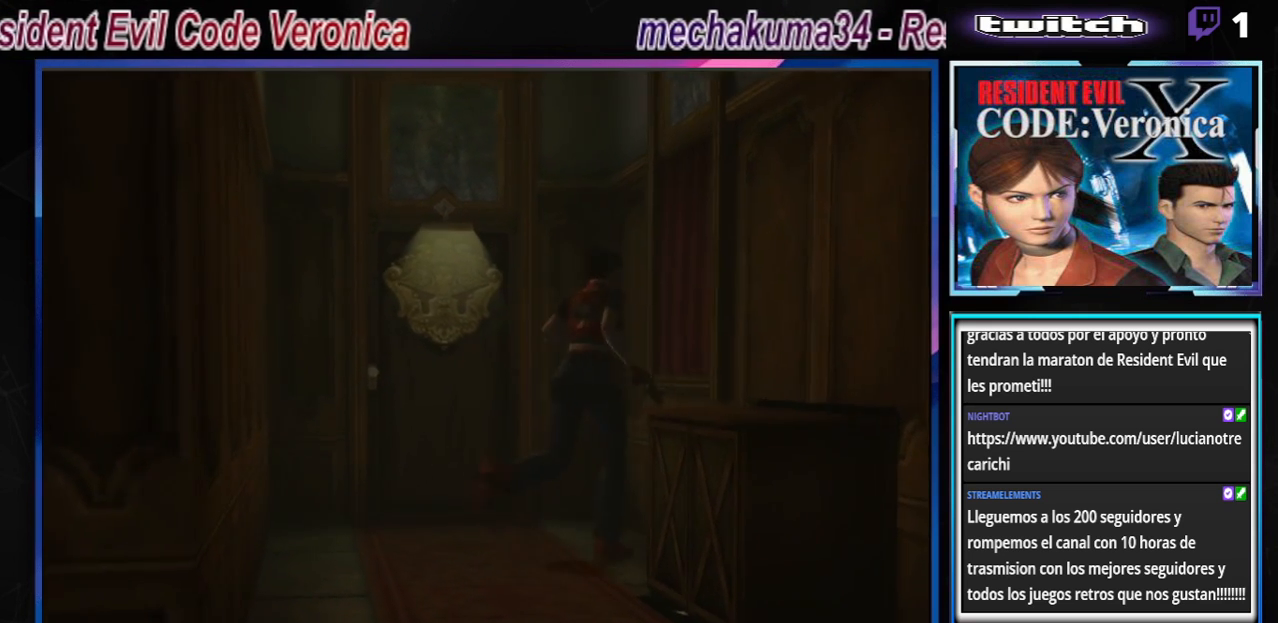
{"buttons": [], "left_stick": "right", "events": [[133, "B", "up"]]}
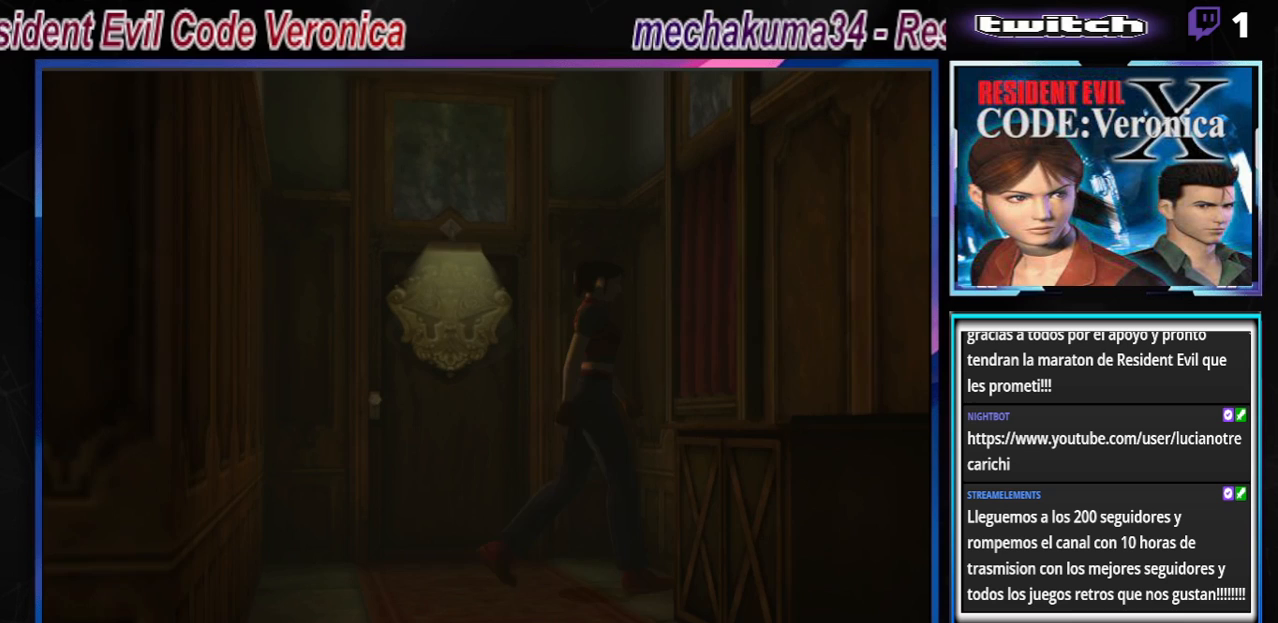
{"buttons": [], "left_stick": "up-right", "events": [[200, "left_stick", "up-right"]]}
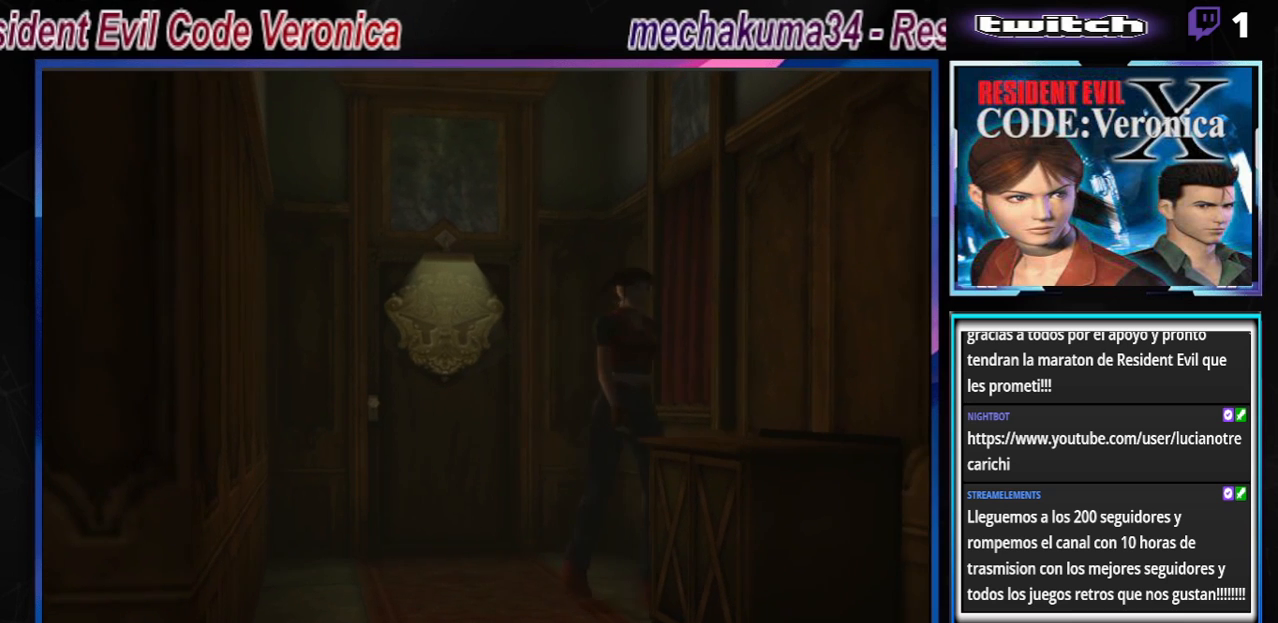
{"buttons": [], "left_stick": "up-left", "events": [[433, "left_stick", "up-left"]]}
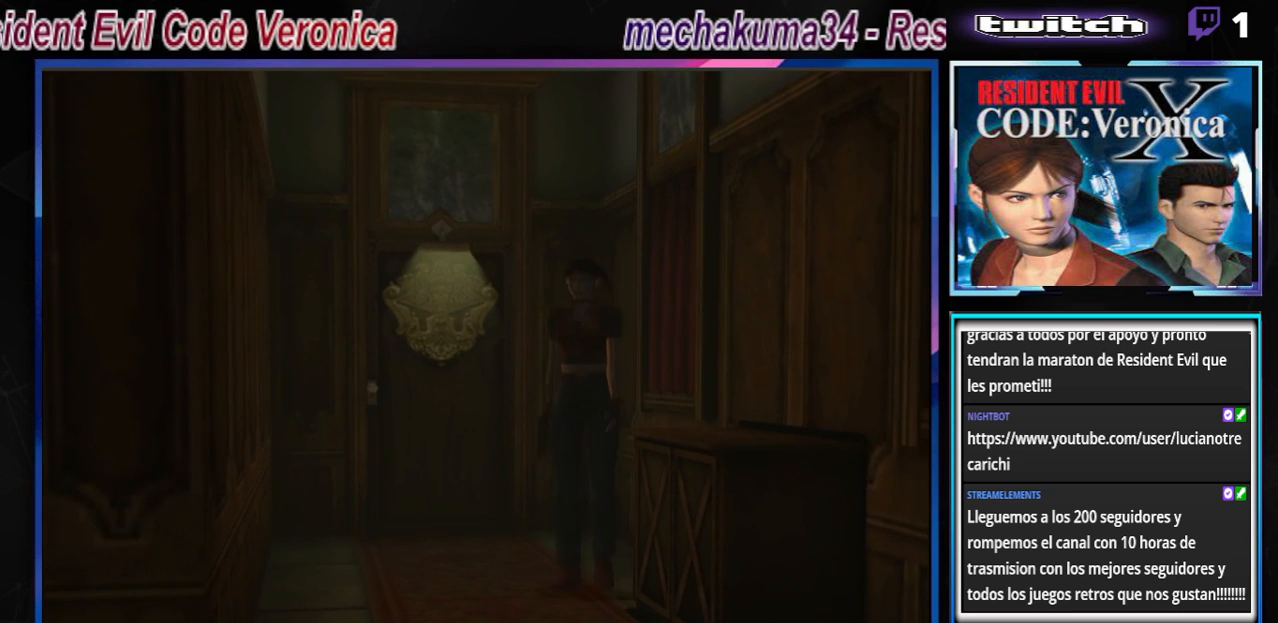
{"buttons": [], "left_stick": "left", "events": [[267, "left_stick", "left"]]}
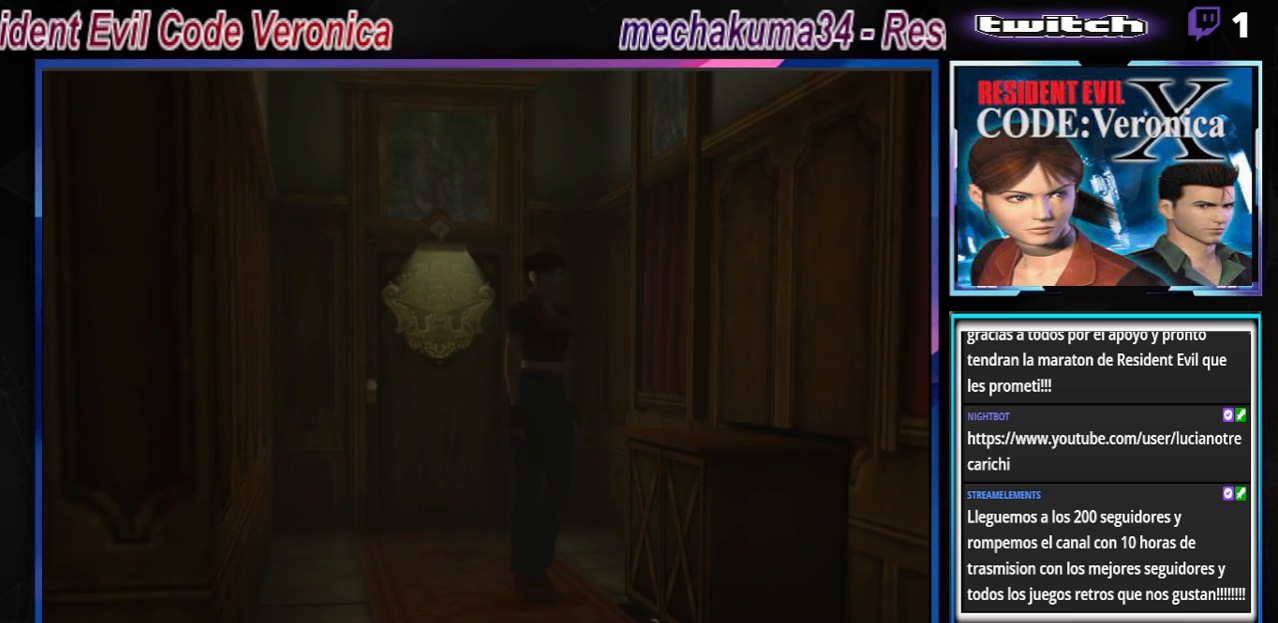
{"buttons": ["B"], "left_stick": "up", "events": [[167, "B", "down"], [400, "left_stick", "up"]]}
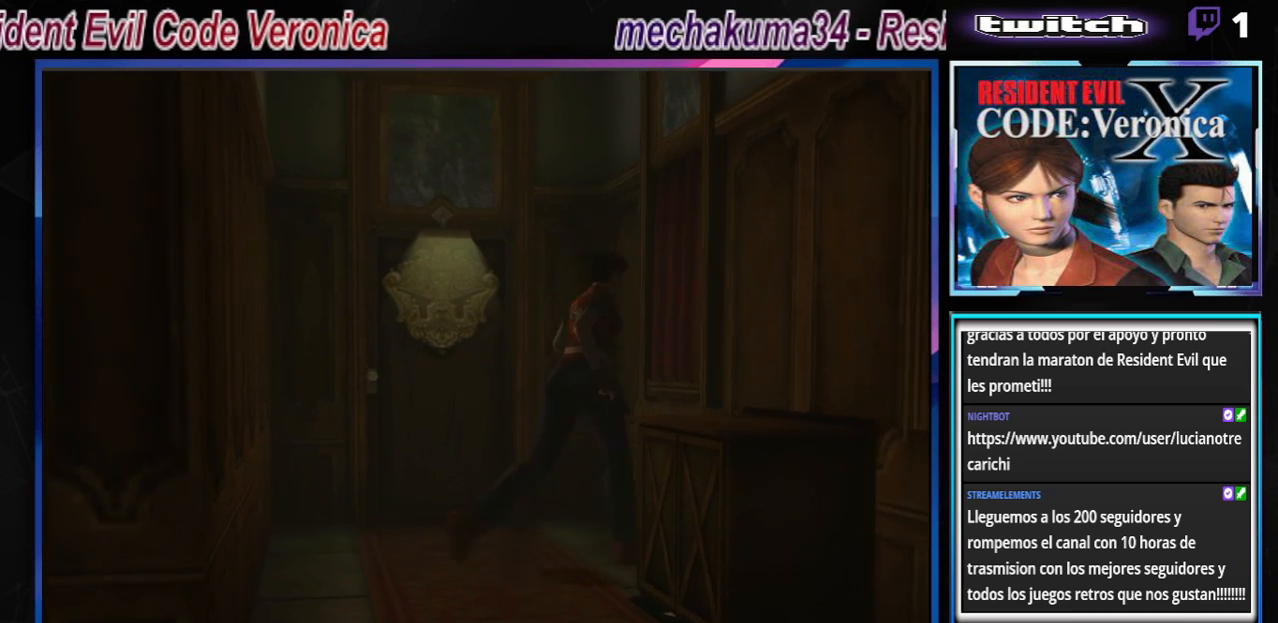
{"buttons": [], "left_stick": "up-right", "events": [[33, "left_stick", "up-right"], [133, "B", "up"]]}
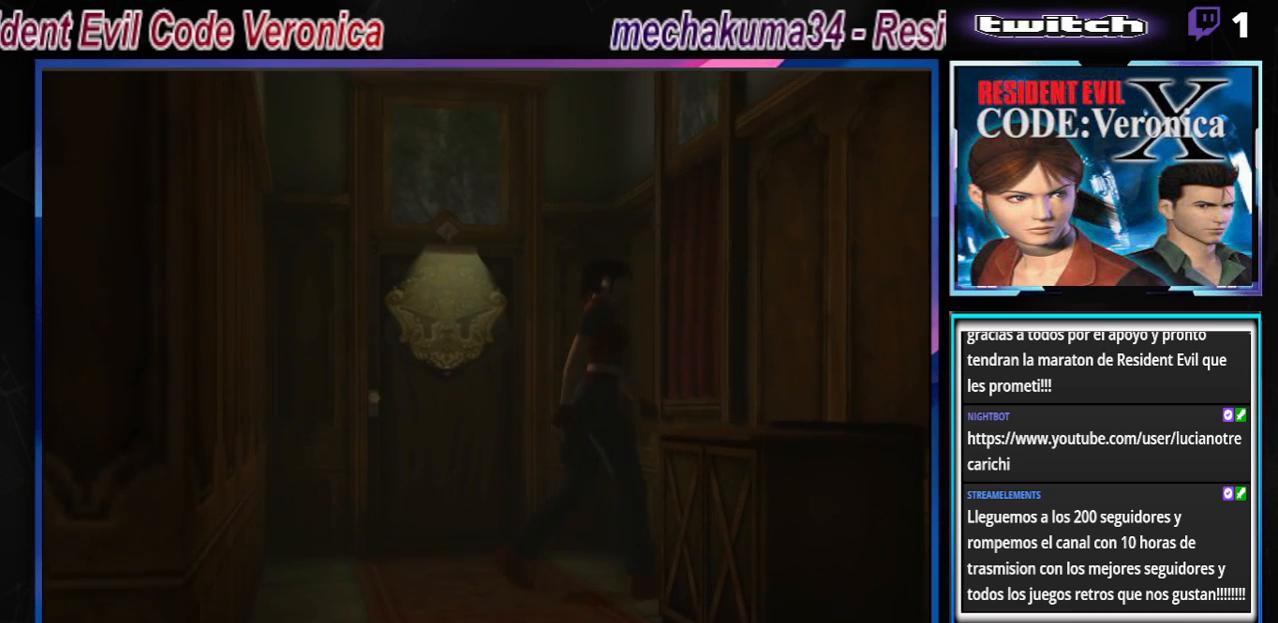
{"buttons": [], "left_stick": "up", "events": [[233, "left_stick", "up"]]}
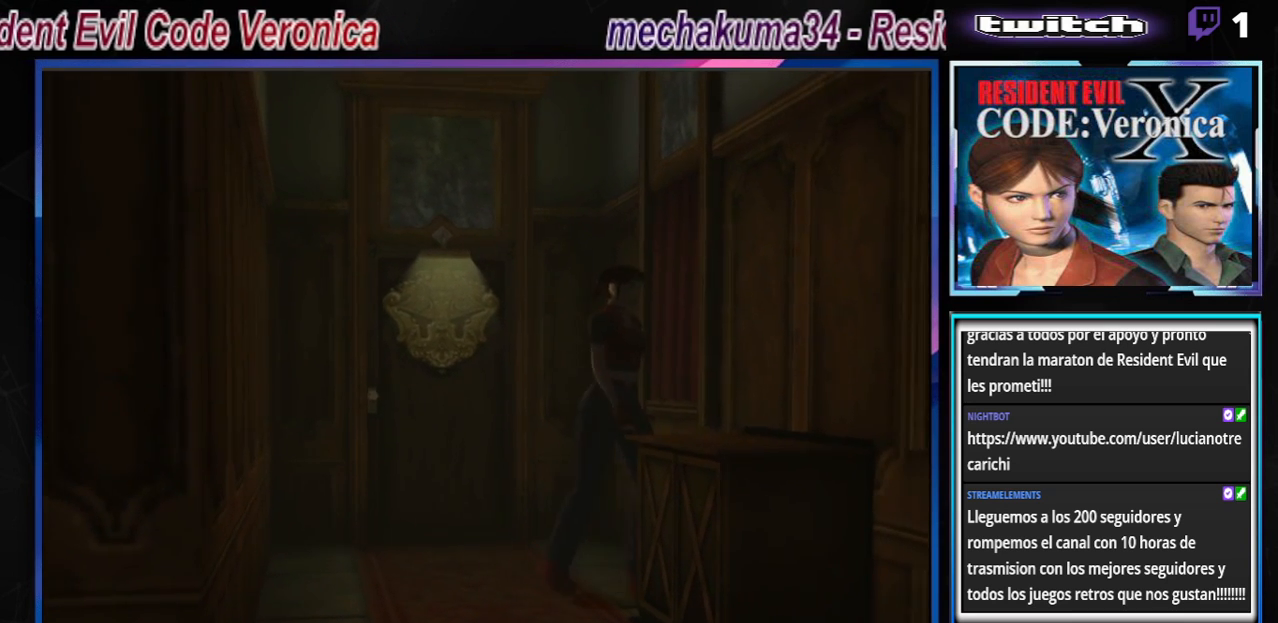
{"buttons": [], "left_stick": "up", "events": []}
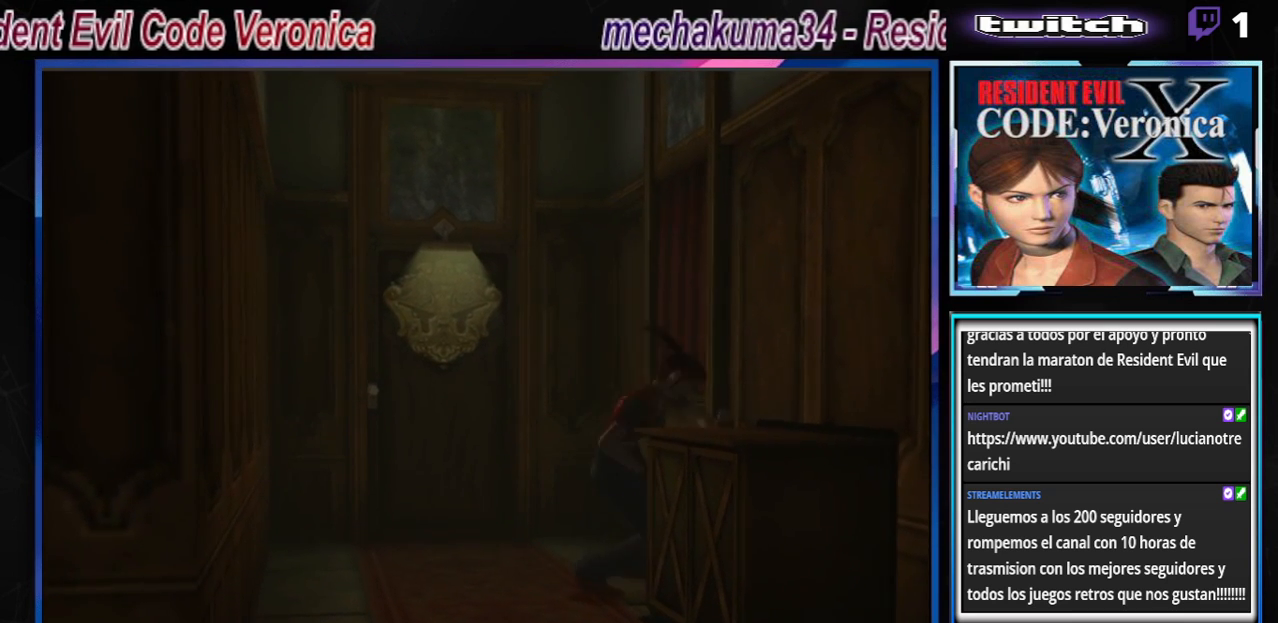
{"buttons": [], "left_stick": "up", "events": []}
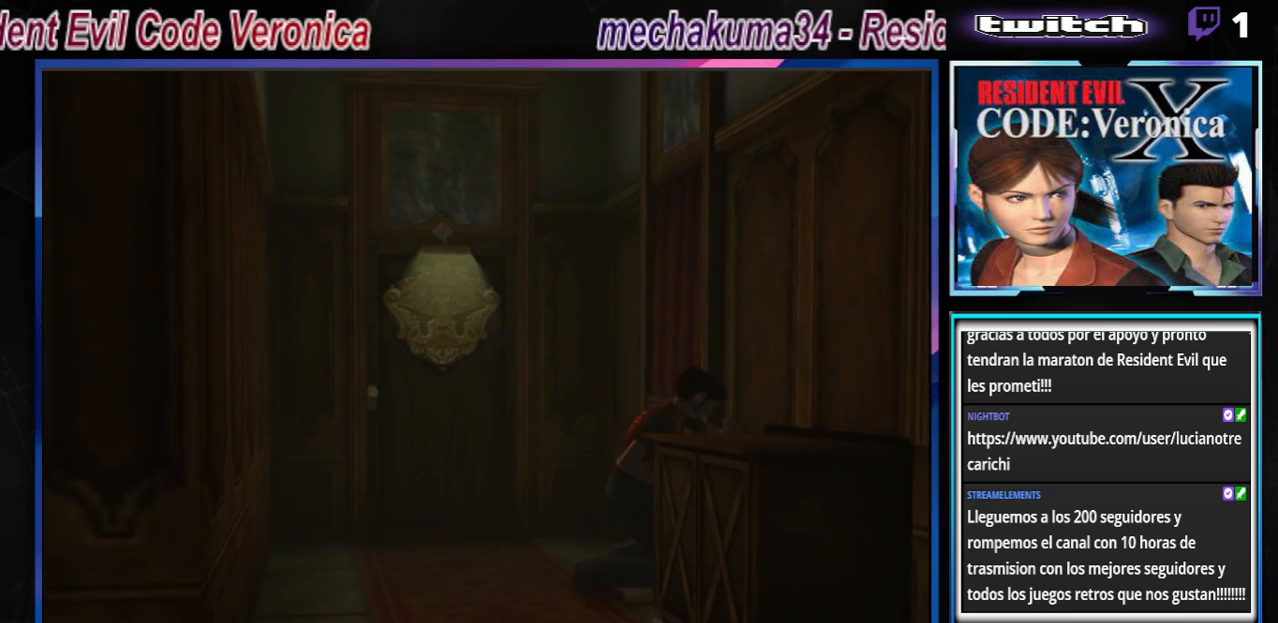
{"buttons": [], "left_stick": "up", "events": []}
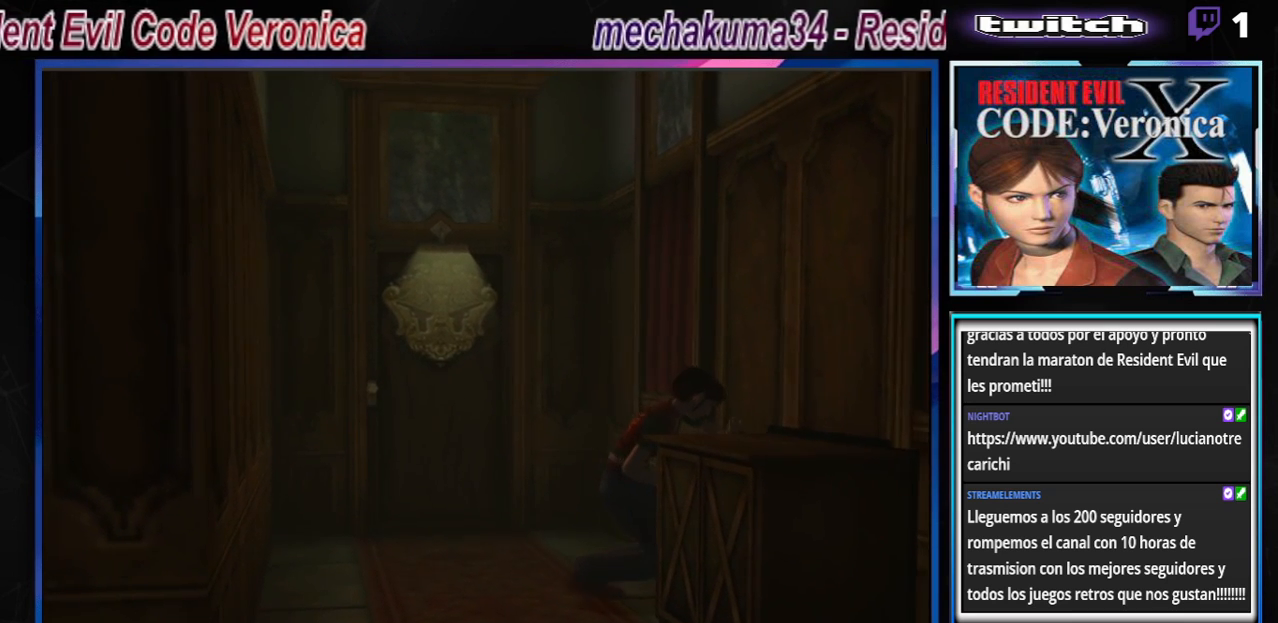
{"buttons": [], "left_stick": "up", "events": []}